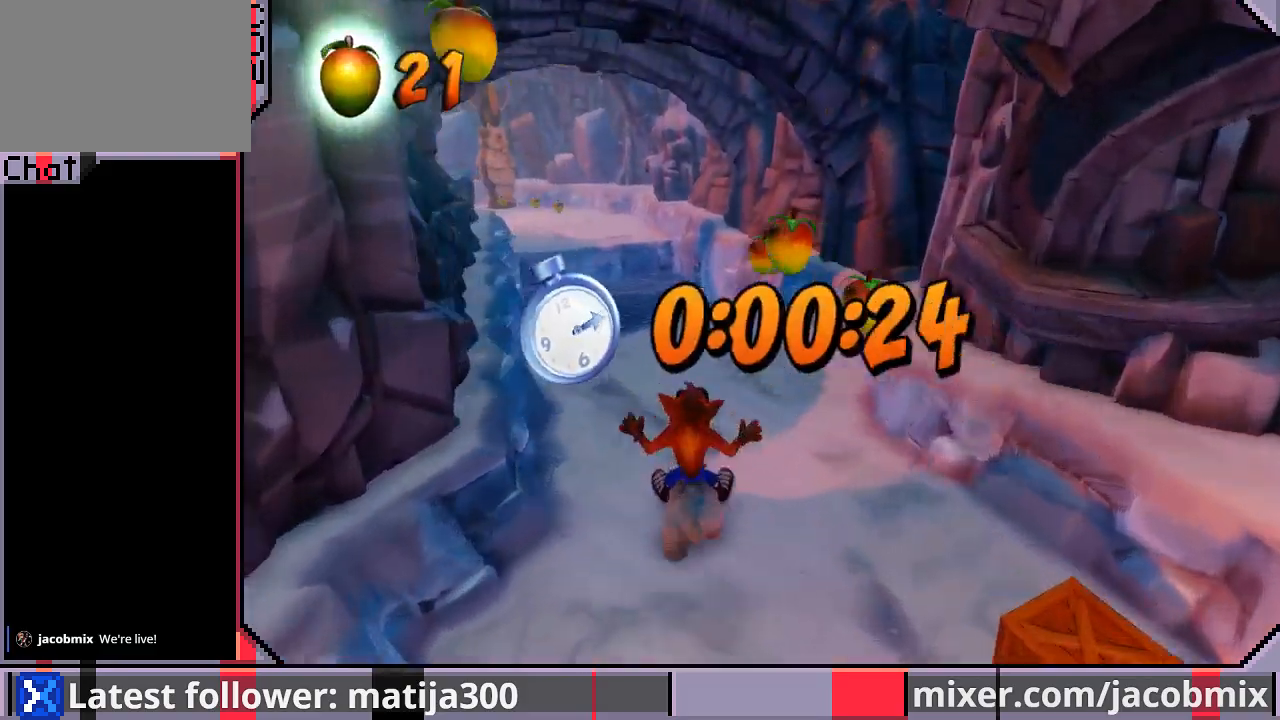
Gameplay with a controller (PlayStation layout); each line is a JSON object with the inputs held at the frame after it. "events" lists button and stick changes between this image and that frame as [ms after this image, input, new state], when the widget could be followed in between. Not read: L2 R2.
{"buttons": ["R1", "DPAD_UP"], "left_stick": "center", "right_stick": "center", "events": [[133, "DPAD_LEFT", "up"], [200, "SQUARE", "up"], [333, "R1", "down"]]}
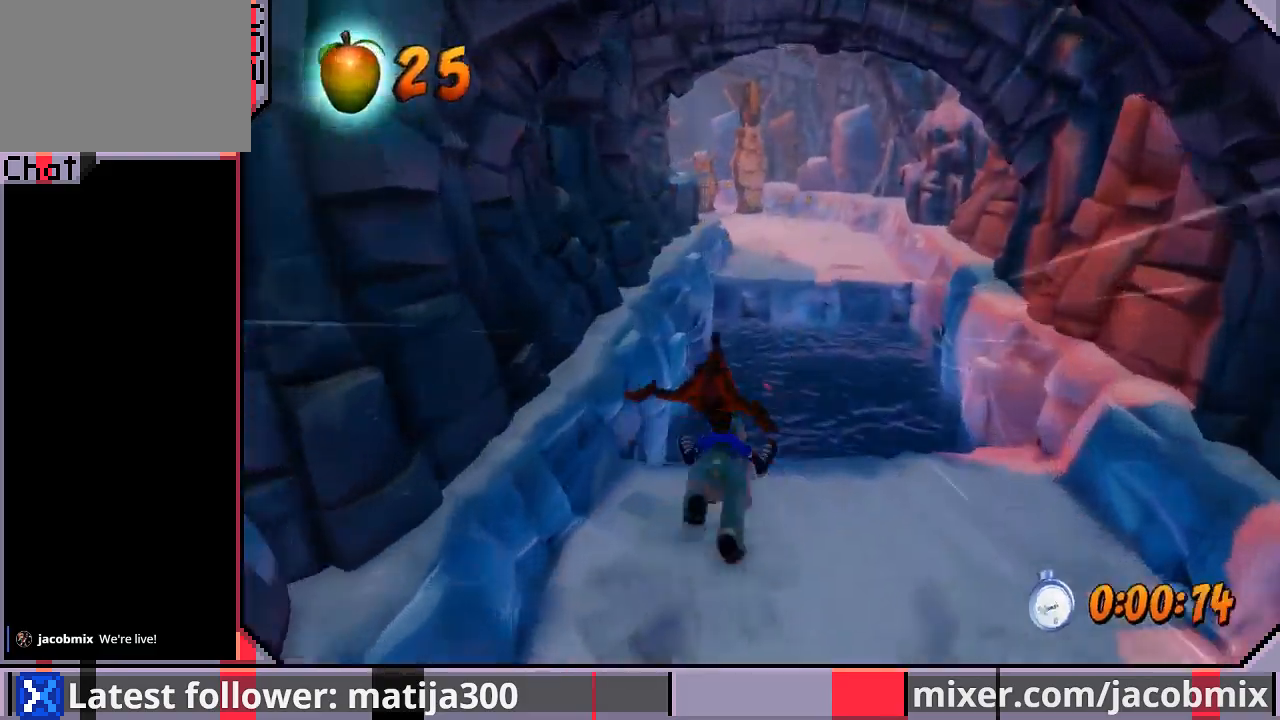
{"buttons": ["CROSS", "R1", "DPAD_UP"], "left_stick": "center", "right_stick": "center", "events": [[33, "CROSS", "down"], [333, "DPAD_RIGHT", "down"], [400, "DPAD_RIGHT", "up"]]}
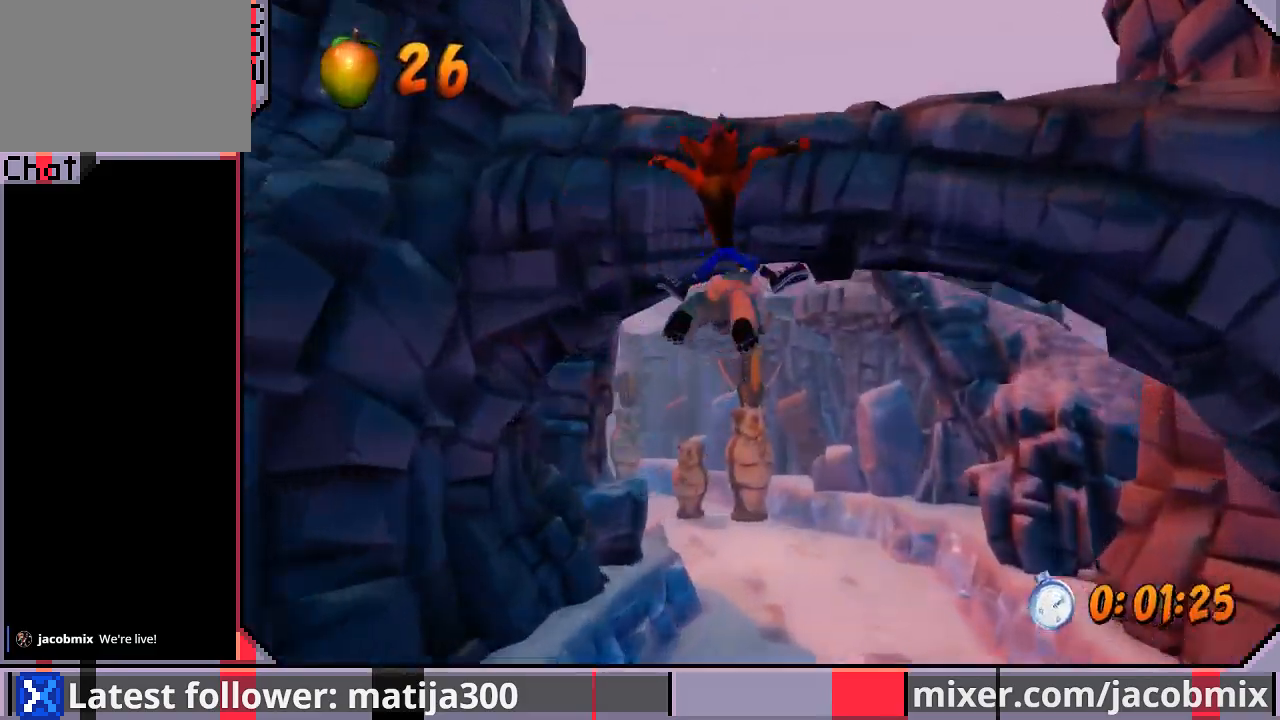
{"buttons": ["CROSS", "DPAD_UP", "DPAD_LEFT"], "left_stick": "center", "right_stick": "center"}
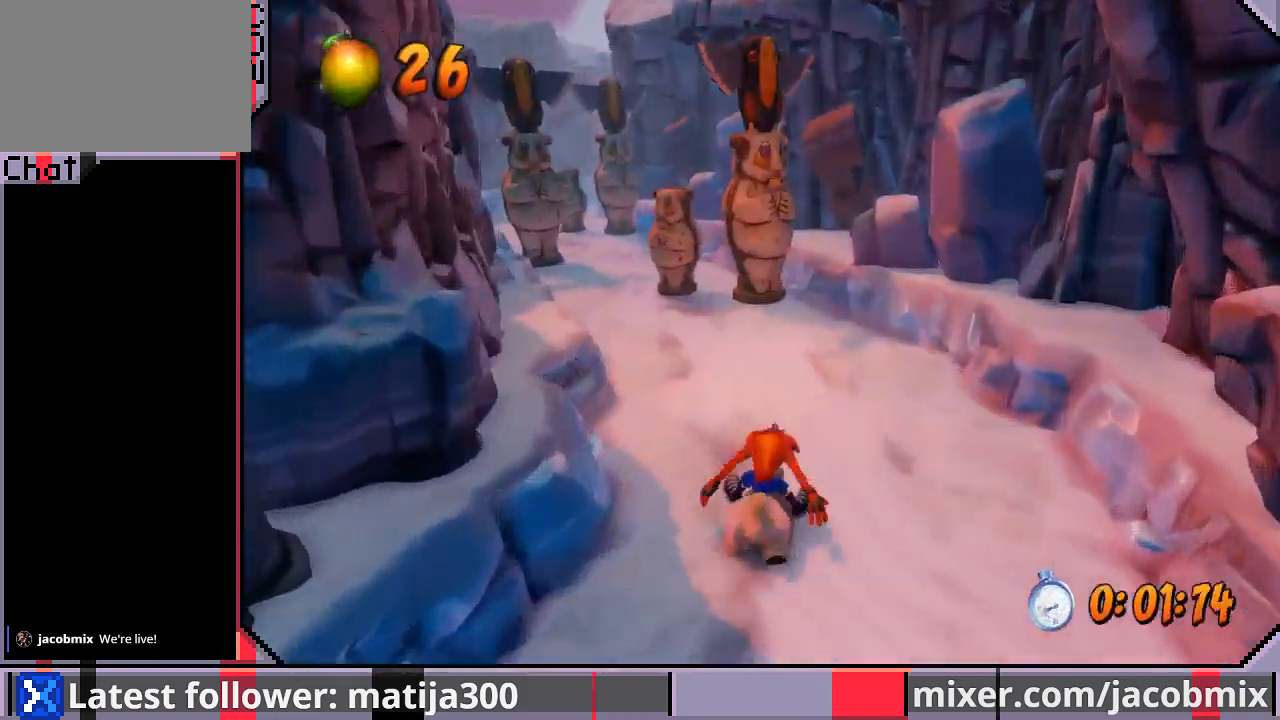
{"buttons": ["CROSS", "R1", "DPAD_UP"], "left_stick": "center", "right_stick": "center", "events": [[33, "CROSS", "up"], [33, "R1", "down"], [200, "CROSS", "down"], [233, "DPAD_LEFT", "up"]]}
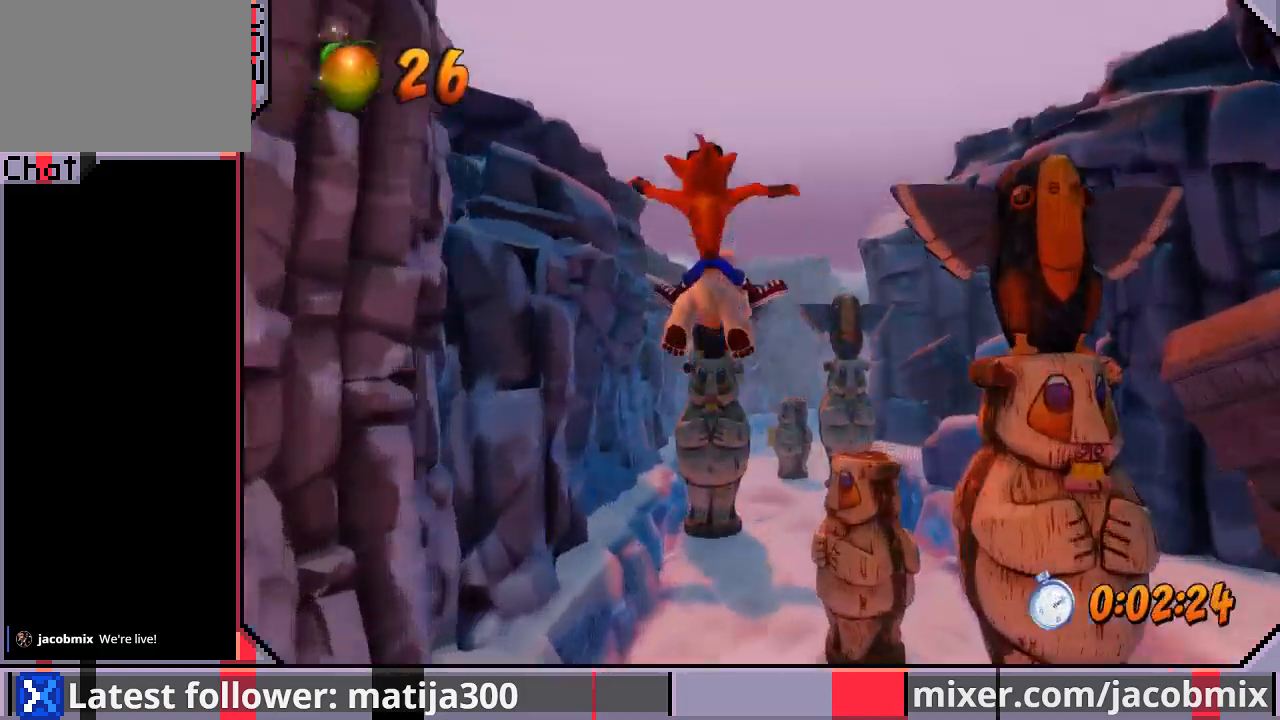
{"buttons": ["DPAD_UP"], "left_stick": "center", "right_stick": "center", "events": [[67, "DPAD_RIGHT", "down"], [333, "R1", "up"], [367, "CROSS", "up"], [433, "DPAD_RIGHT", "up"]]}
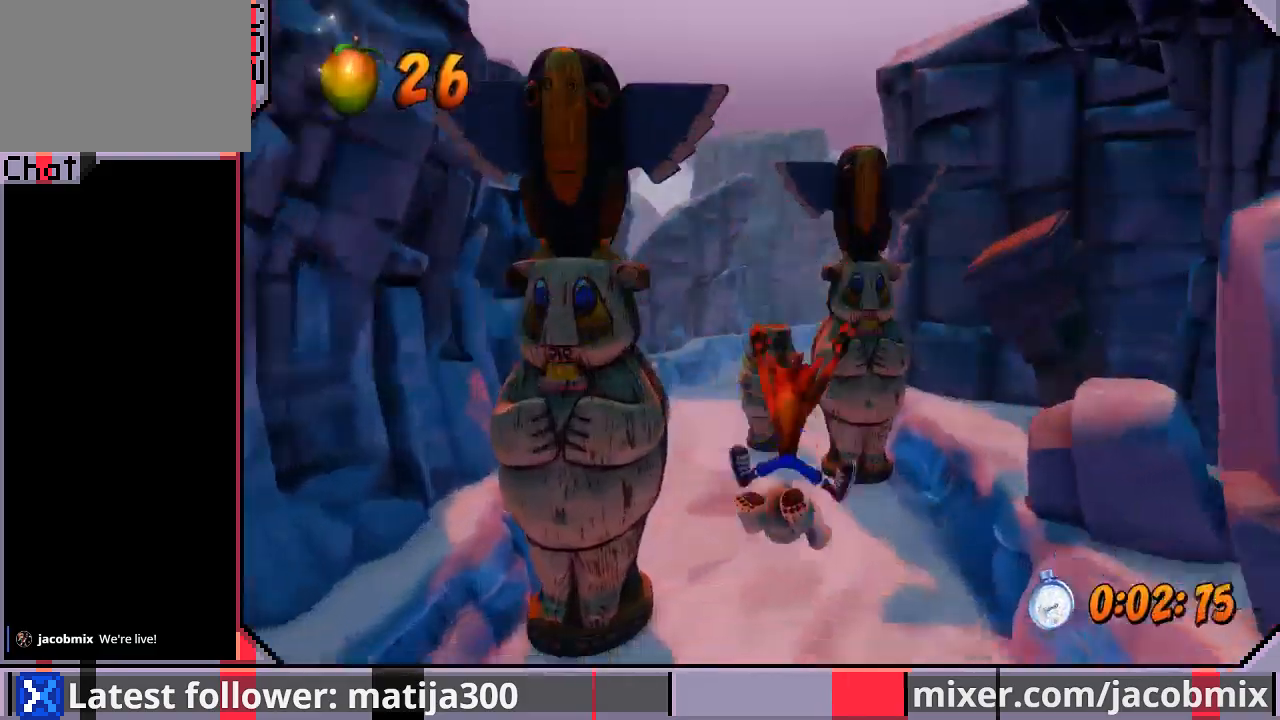
{"buttons": ["CROSS", "R1", "DPAD_UP"], "left_stick": "center", "right_stick": "center", "events": [[67, "DPAD_LEFT", "down"], [133, "R1", "down"], [267, "CROSS", "down"], [467, "DPAD_LEFT", "up"]]}
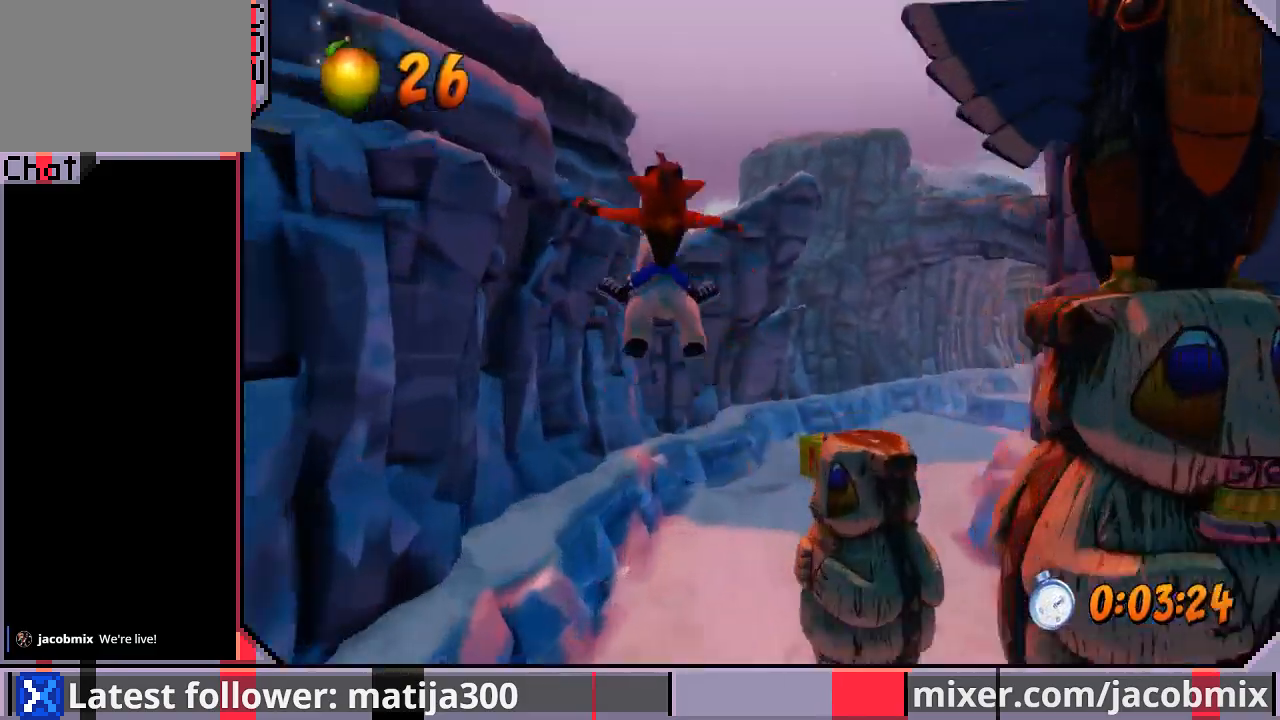
{"buttons": ["DPAD_UP", "DPAD_LEFT"], "left_stick": "center", "right_stick": "center", "events": [[33, "DPAD_RIGHT", "down"], [433, "DPAD_RIGHT", "up"], [433, "R1", "up"], [467, "DPAD_LEFT", "down"], [500, "CROSS", "up"]]}
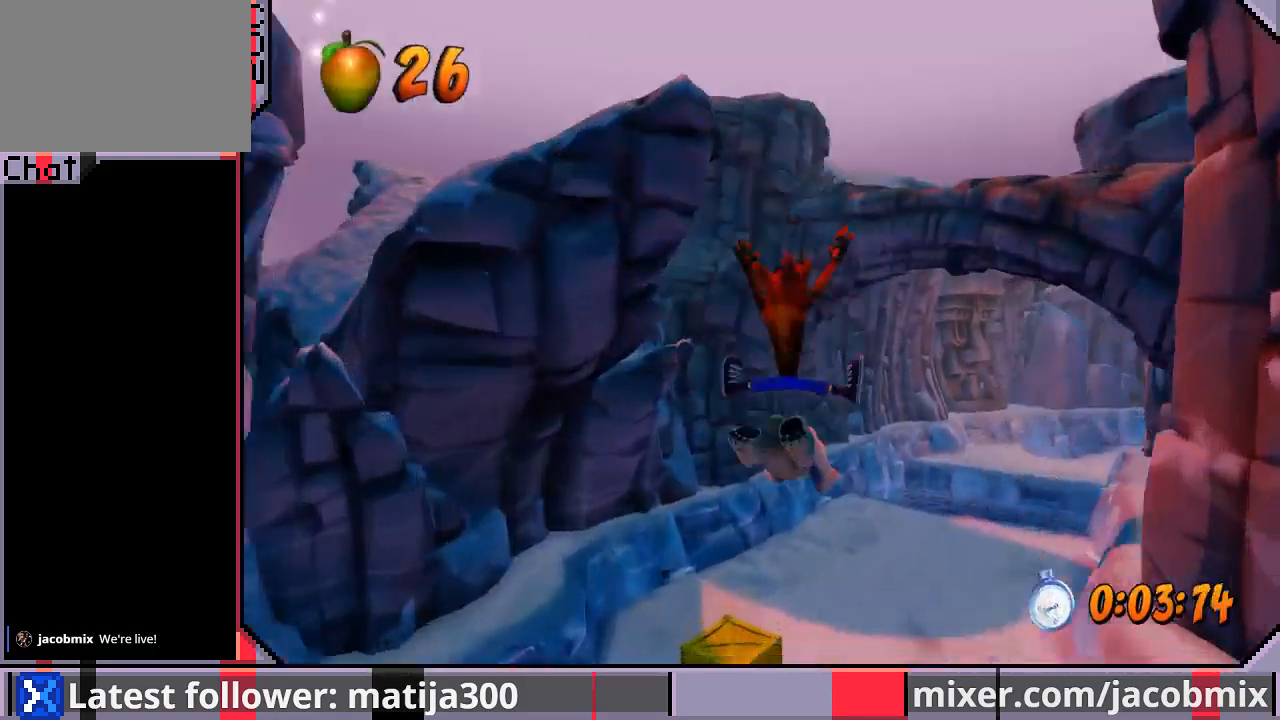
{"buttons": ["CROSS", "R1", "DPAD_UP", "DPAD_RIGHT"], "left_stick": "center", "right_stick": "center", "events": [[167, "DPAD_LEFT", "up"], [200, "DPAD_RIGHT", "down"], [333, "R1", "down"], [500, "CROSS", "down"]]}
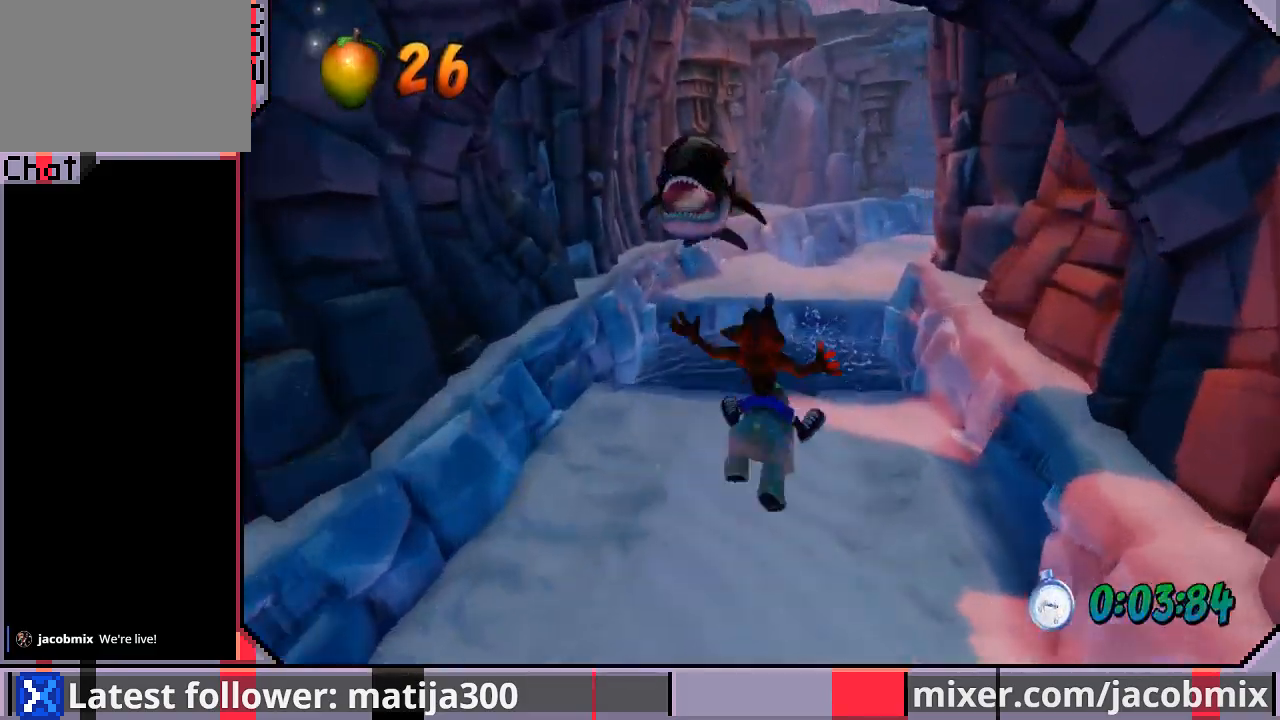
{"buttons": ["CROSS", "R1", "DPAD_UP", "DPAD_LEFT"], "left_stick": "center", "right_stick": "center", "events": [[33, "DPAD_RIGHT", "up"], [133, "DPAD_RIGHT", "down"], [267, "DPAD_LEFT", "down"], [267, "DPAD_RIGHT", "up"]]}
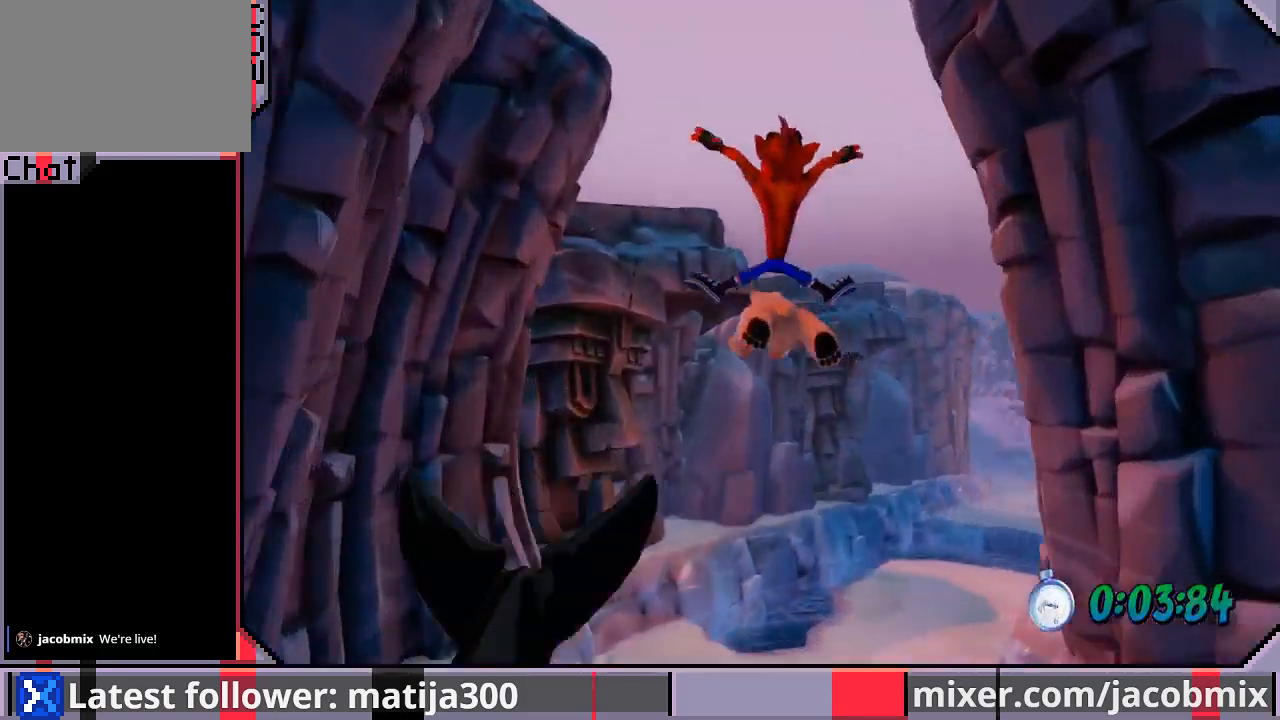
{"buttons": ["R1", "DPAD_UP"], "left_stick": "center", "right_stick": "center", "events": [[133, "DPAD_LEFT", "up"], [133, "DPAD_RIGHT", "down"], [133, "R1", "up"], [167, "CROSS", "up"], [400, "DPAD_RIGHT", "up"], [433, "R1", "down"]]}
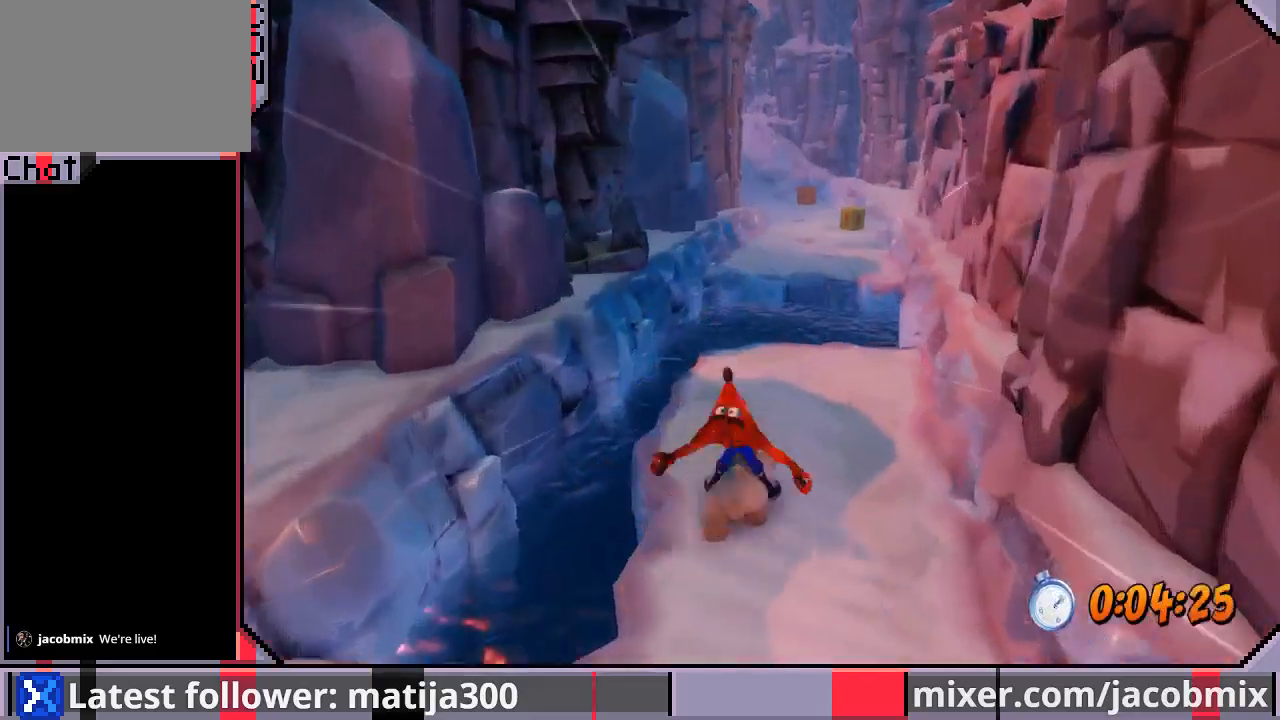
{"buttons": ["CROSS", "DPAD_UP", "DPAD_RIGHT"], "left_stick": "center", "right_stick": "center", "events": [[133, "CROSS", "down"], [200, "DPAD_LEFT", "down"], [267, "R1", "up"], [433, "DPAD_LEFT", "up"], [433, "DPAD_RIGHT", "down"]]}
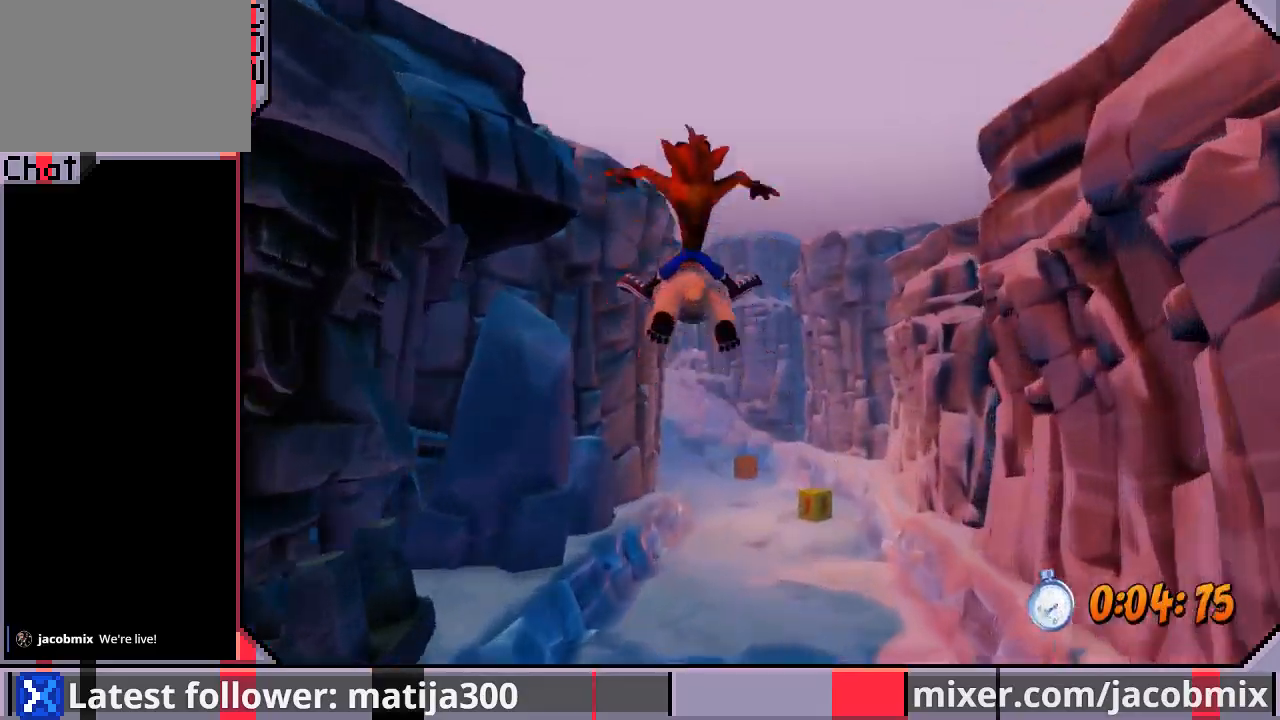
{"buttons": ["DPAD_UP", "DPAD_RIGHT"], "left_stick": "center", "right_stick": "center", "events": [[200, "DPAD_RIGHT", "up"], [233, "CROSS", "up"], [333, "DPAD_RIGHT", "down"]]}
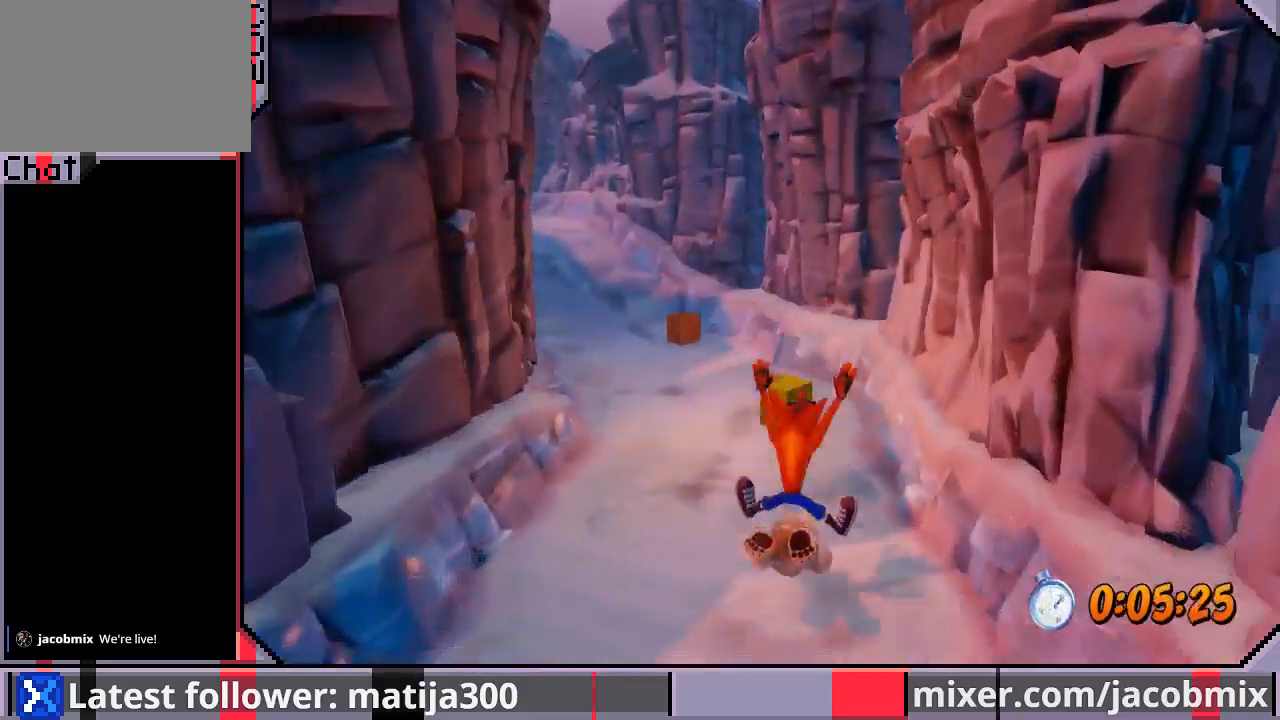
{"buttons": ["R1", "DPAD_UP", "DPAD_LEFT"], "left_stick": "center", "right_stick": "center", "events": [[33, "DPAD_RIGHT", "up"], [133, "DPAD_RIGHT", "down"], [233, "DPAD_RIGHT", "up"], [333, "R1", "down"], [500, "DPAD_LEFT", "down"]]}
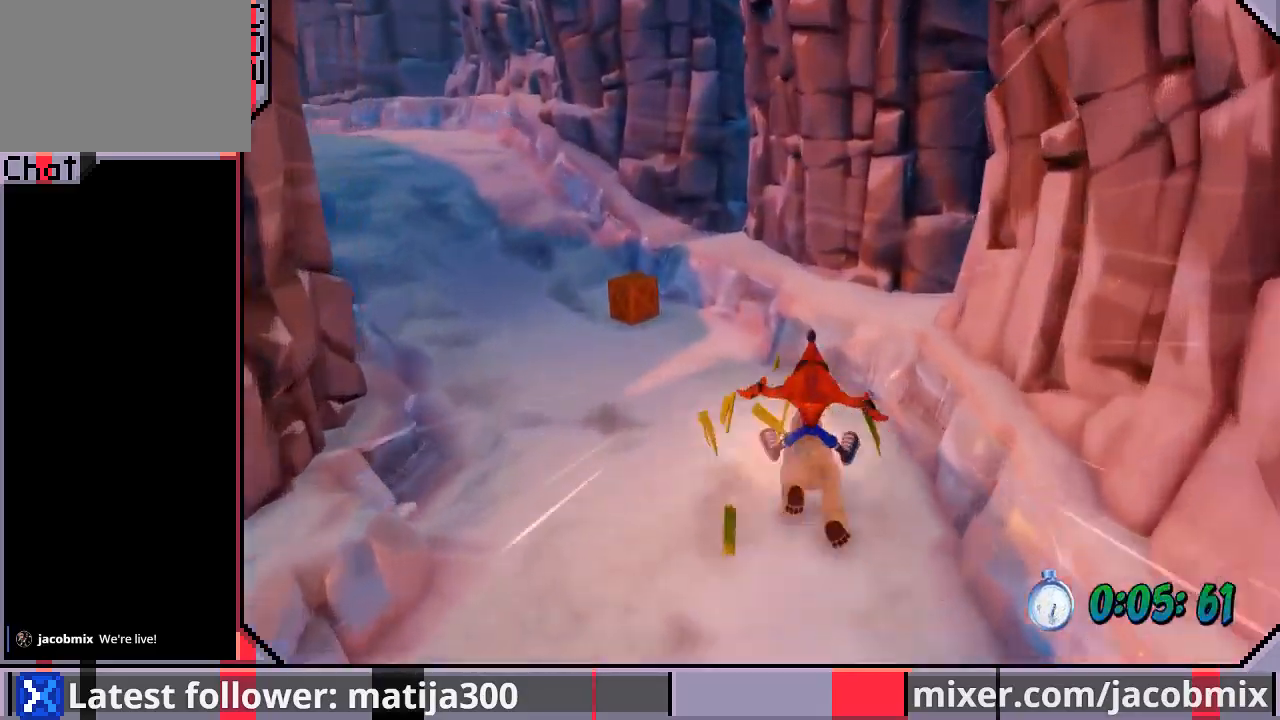
{"buttons": ["CROSS", "R1", "DPAD_UP", "DPAD_LEFT"], "left_stick": "center", "right_stick": "center", "events": [[33, "CROSS", "down"]]}
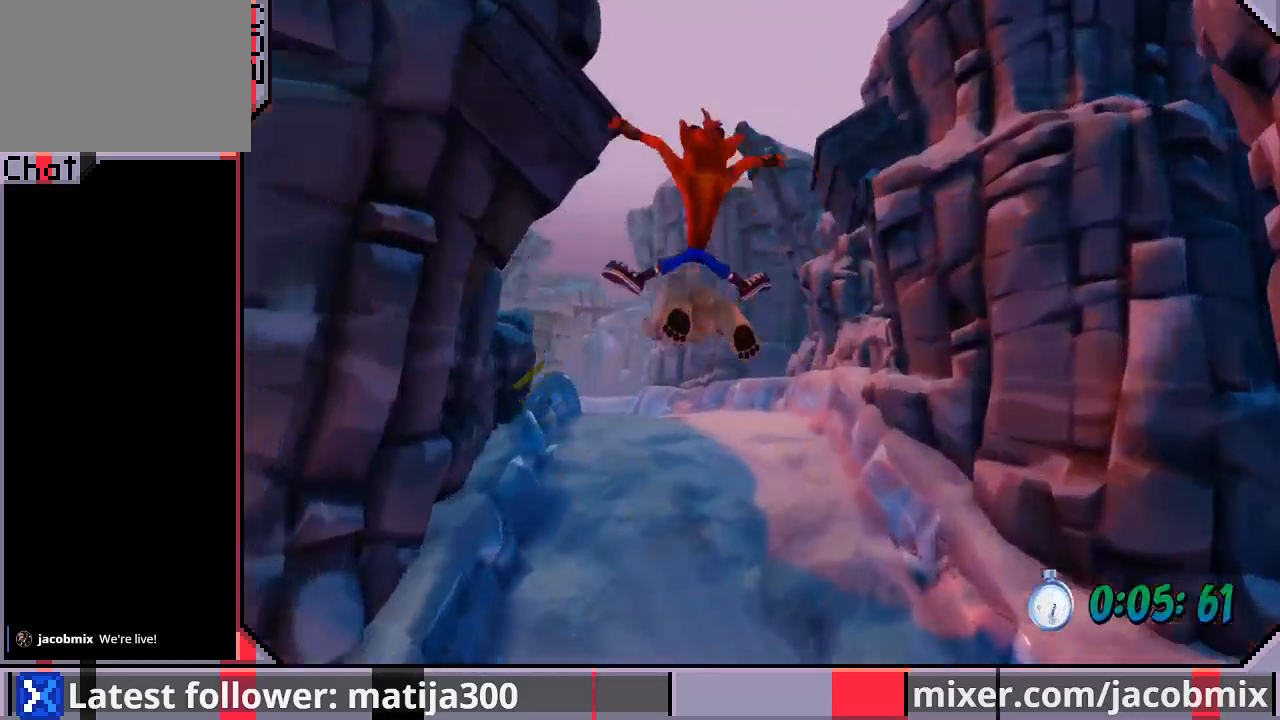
{"buttons": ["R1", "DPAD_UP"], "left_stick": "center", "right_stick": "center", "events": [[33, "DPAD_LEFT", "up"], [200, "R1", "up"], [267, "CROSS", "up"], [300, "DPAD_RIGHT", "down"], [367, "DPAD_RIGHT", "up"], [500, "R1", "down"]]}
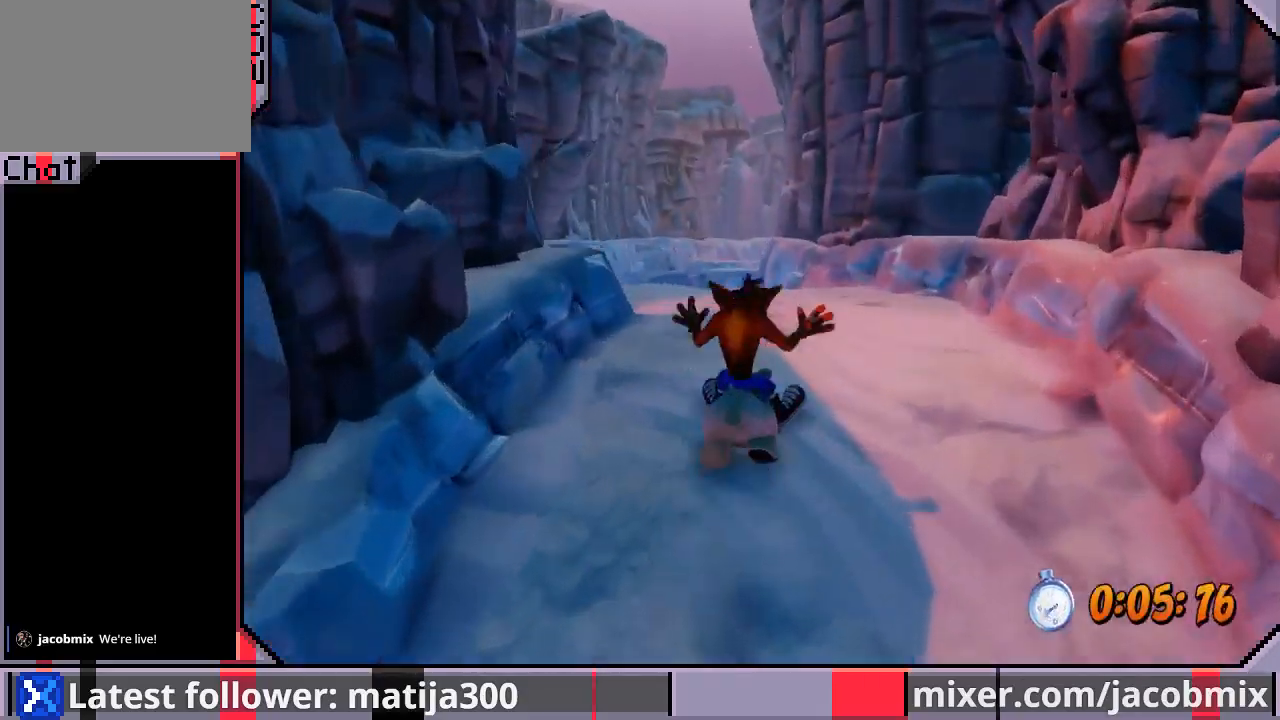
{"buttons": ["CROSS", "R1", "DPAD_UP"], "left_stick": "center", "right_stick": "center", "events": [[233, "DPAD_LEFT", "down"], [267, "CROSS", "down"], [400, "DPAD_LEFT", "up"]]}
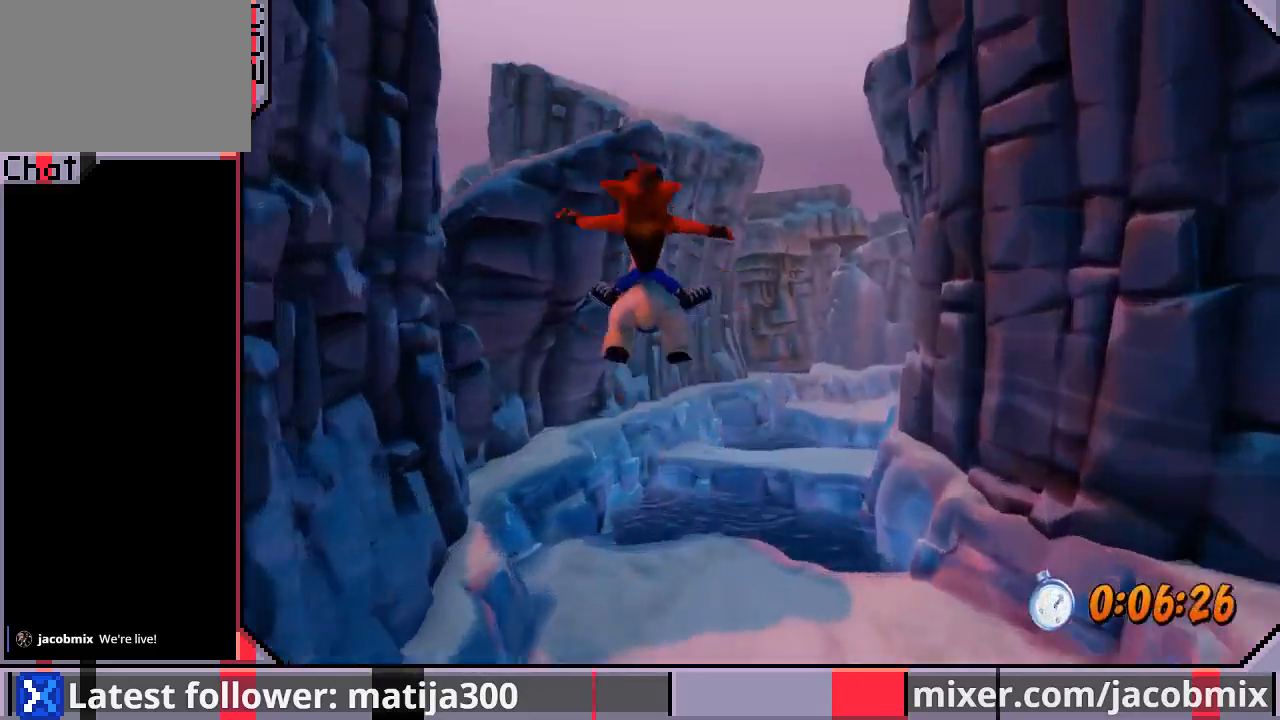
{"buttons": ["DPAD_UP", "DPAD_RIGHT"], "left_stick": "center", "right_stick": "center", "events": [[233, "DPAD_RIGHT", "down"], [333, "R1", "up"], [467, "CROSS", "up"]]}
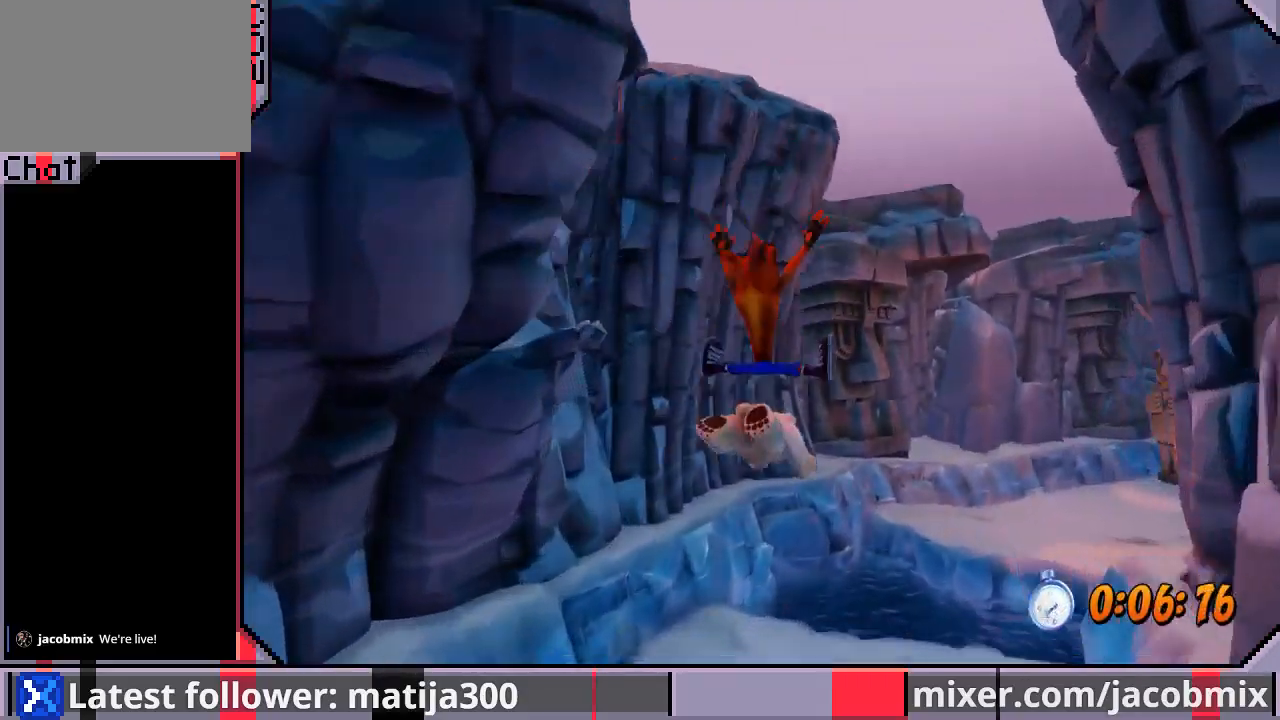
{"buttons": ["CROSS", "R1", "DPAD_UP"], "left_stick": "center", "right_stick": "center", "events": [[67, "DPAD_UP", "up"], [100, "DPAD_UP", "down"], [267, "R1", "down"], [333, "CROSS", "down"], [400, "DPAD_RIGHT", "up"]]}
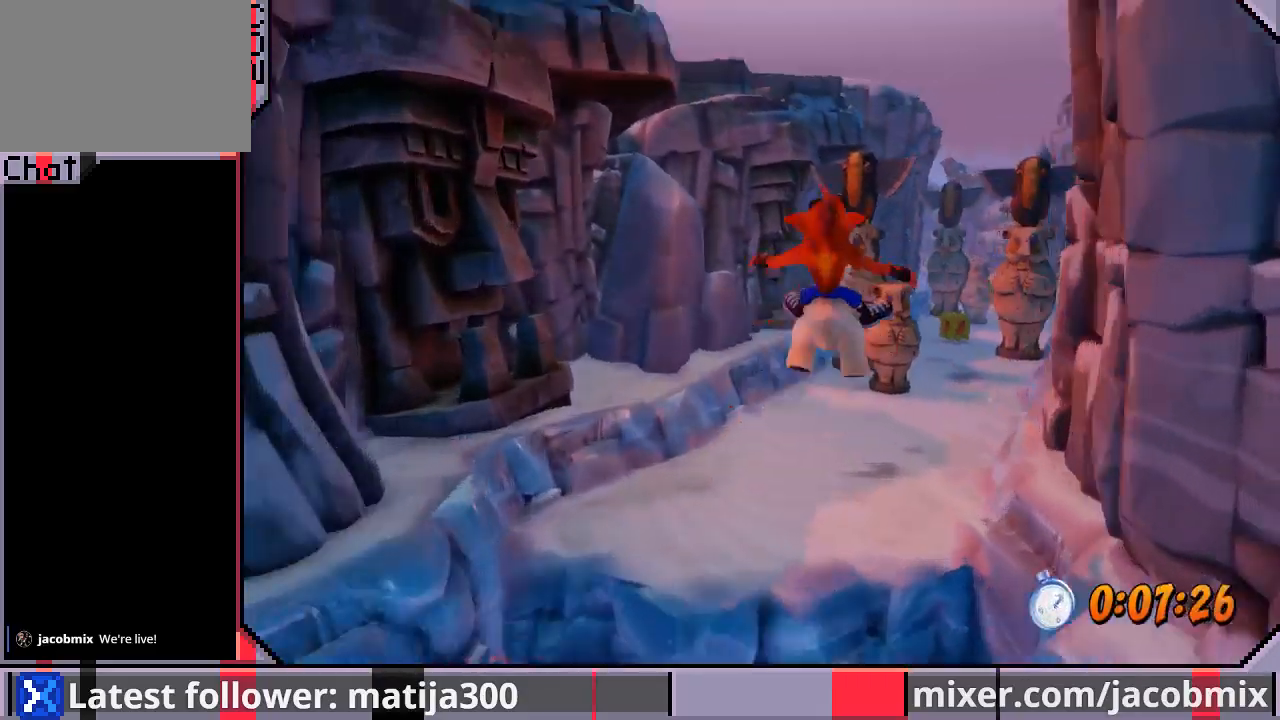
{"buttons": ["CROSS", "R1", "DPAD_UP"], "left_stick": "center", "right_stick": "center", "events": [[100, "DPAD_RIGHT", "down"], [333, "DPAD_RIGHT", "up"]]}
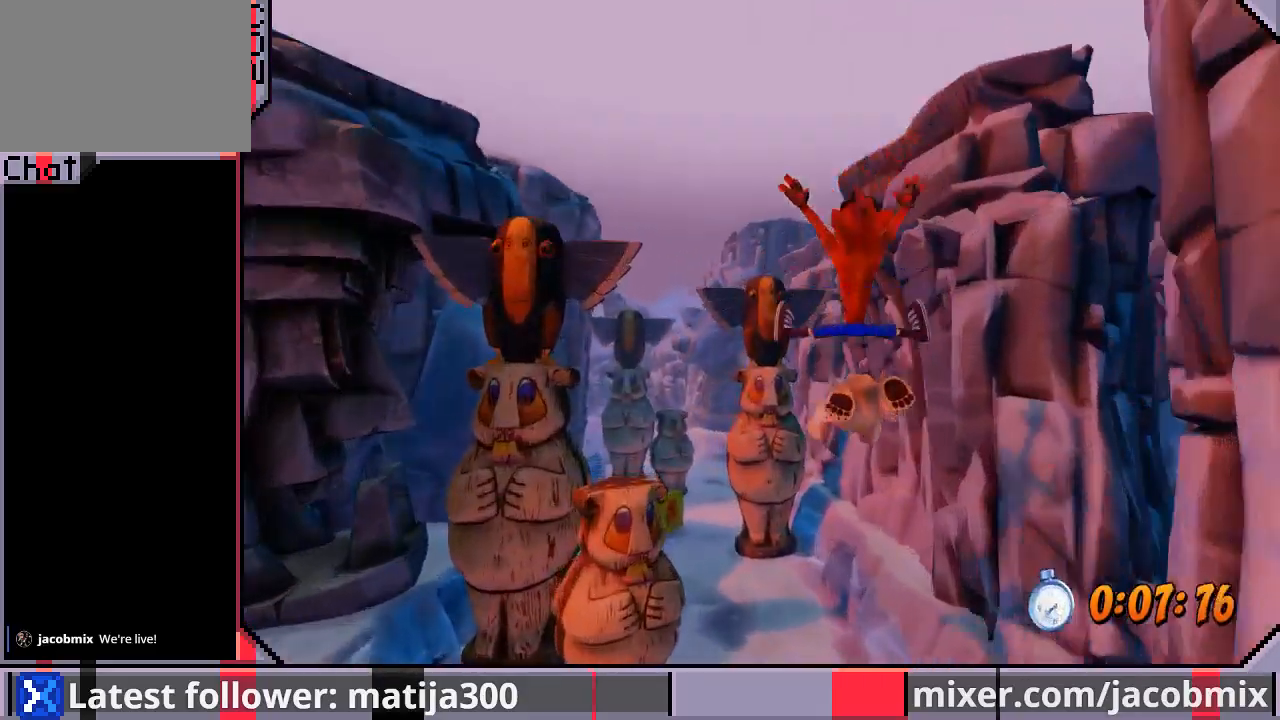
{"buttons": ["DPAD_UP"], "left_stick": "center", "right_stick": "center", "events": [[33, "CROSS", "up"], [33, "DPAD_LEFT", "down"], [67, "R1", "up"], [467, "DPAD_LEFT", "up"]]}
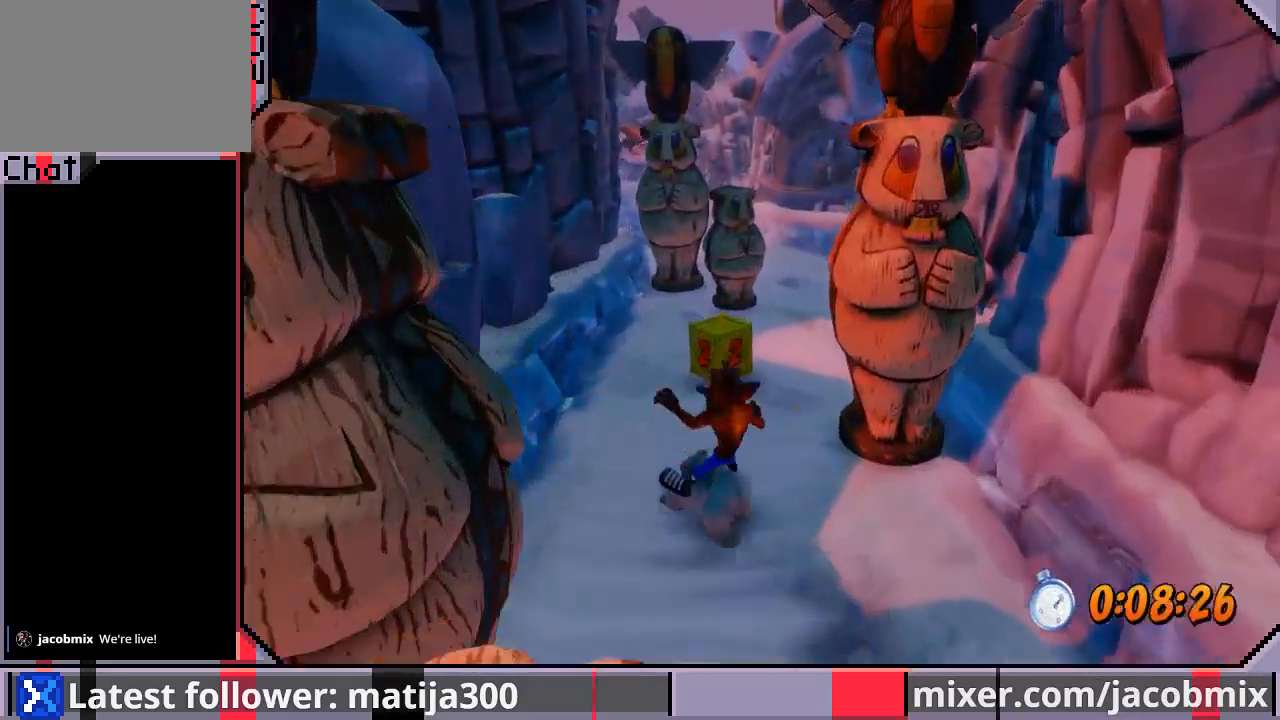
{"buttons": ["CROSS", "R1", "DPAD_UP", "DPAD_RIGHT"], "left_stick": "center", "right_stick": "center", "events": [[67, "R1", "down"], [200, "DPAD_RIGHT", "down"], [267, "CROSS", "down"]]}
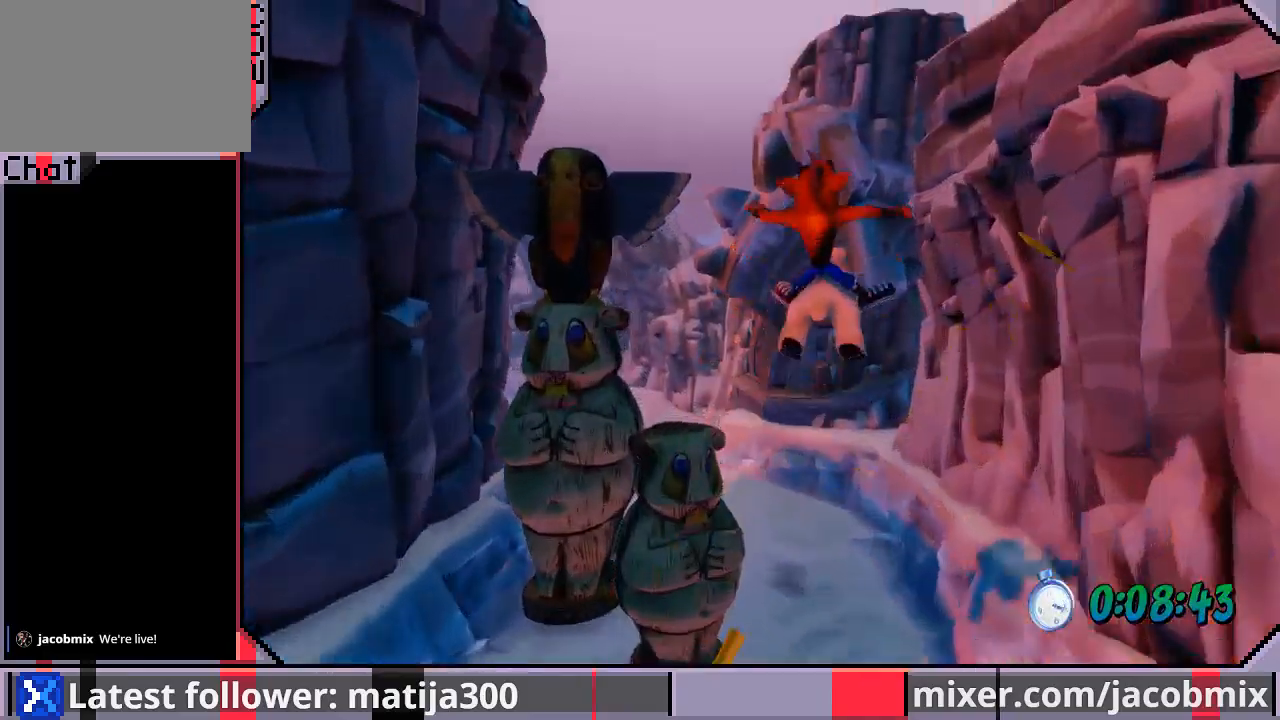
{"buttons": ["DPAD_UP", "DPAD_LEFT"], "left_stick": "center", "right_stick": "center", "events": [[100, "DPAD_LEFT", "down"], [100, "DPAD_RIGHT", "up"], [333, "R1", "up"], [367, "CROSS", "up"]]}
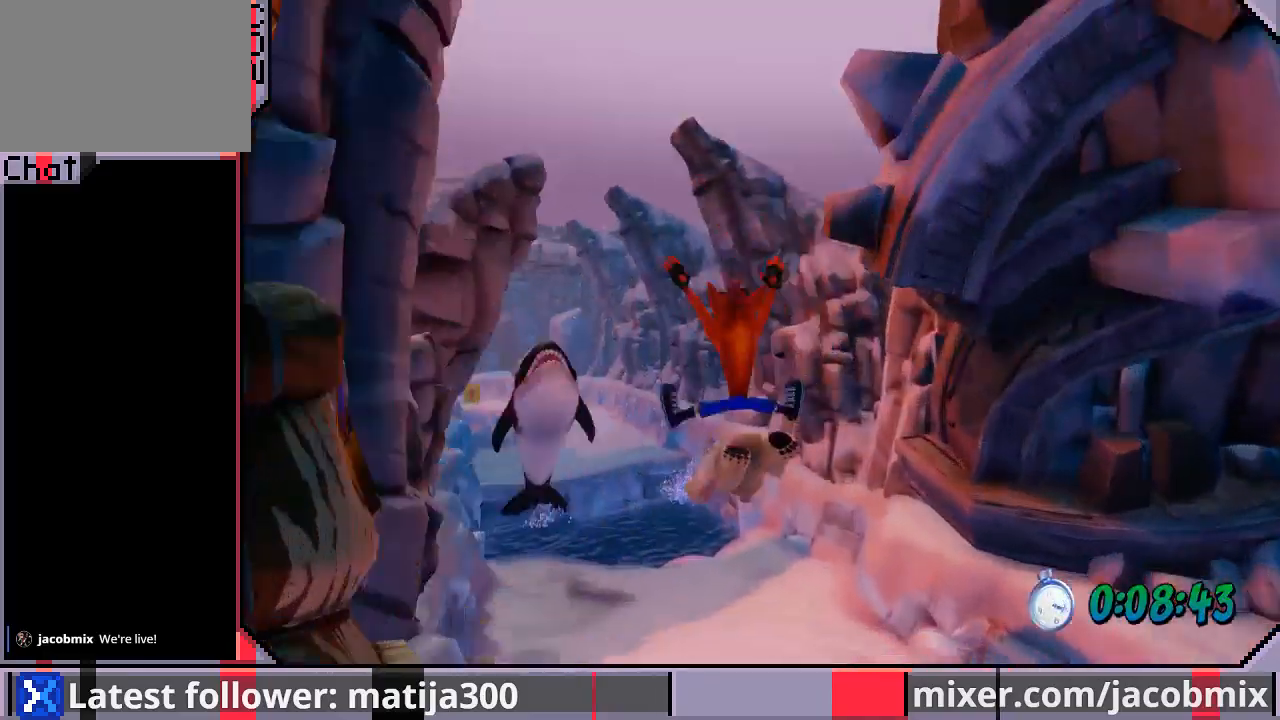
{"buttons": ["CROSS", "R1", "DPAD_UP", "DPAD_RIGHT"], "left_stick": "center", "right_stick": "center", "events": [[33, "DPAD_LEFT", "up"], [233, "R1", "down"], [300, "DPAD_RIGHT", "down"], [333, "CROSS", "down"], [400, "DPAD_RIGHT", "up"], [433, "DPAD_LEFT", "down"], [467, "DPAD_LEFT", "up"], [500, "DPAD_RIGHT", "down"]]}